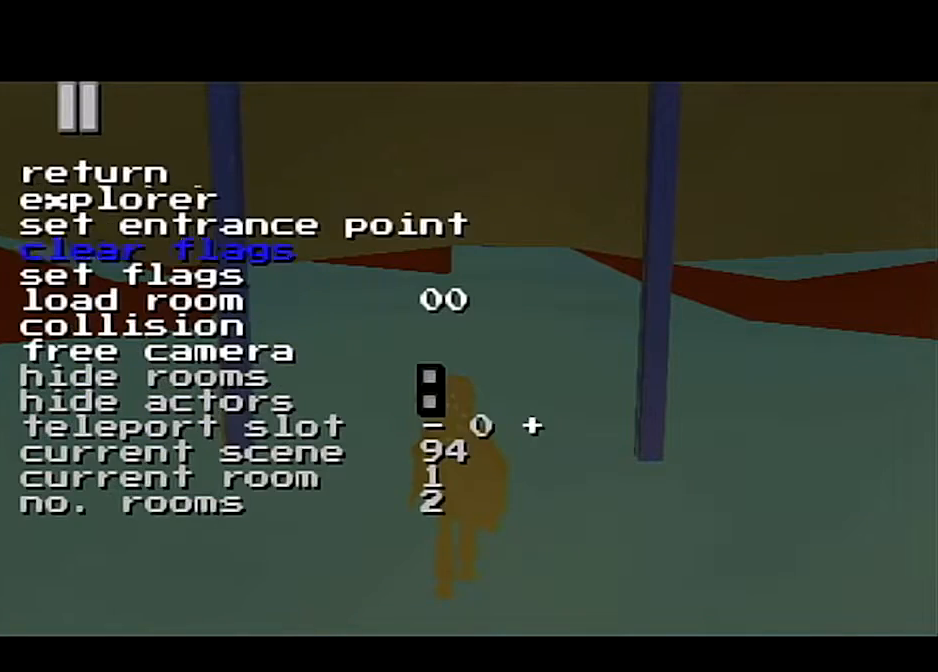
Gameplay with a controller (Nintendo layout); each line is a JSON object with the inputs held at the frame after it. "events" lists button and stick changes between this image and that frame as [ms after this image, input, new state], when the widget could be followed in between. Not read: L3 R3.
{"buttons": [], "left_stick": "center", "right_stick": "center", "events": []}
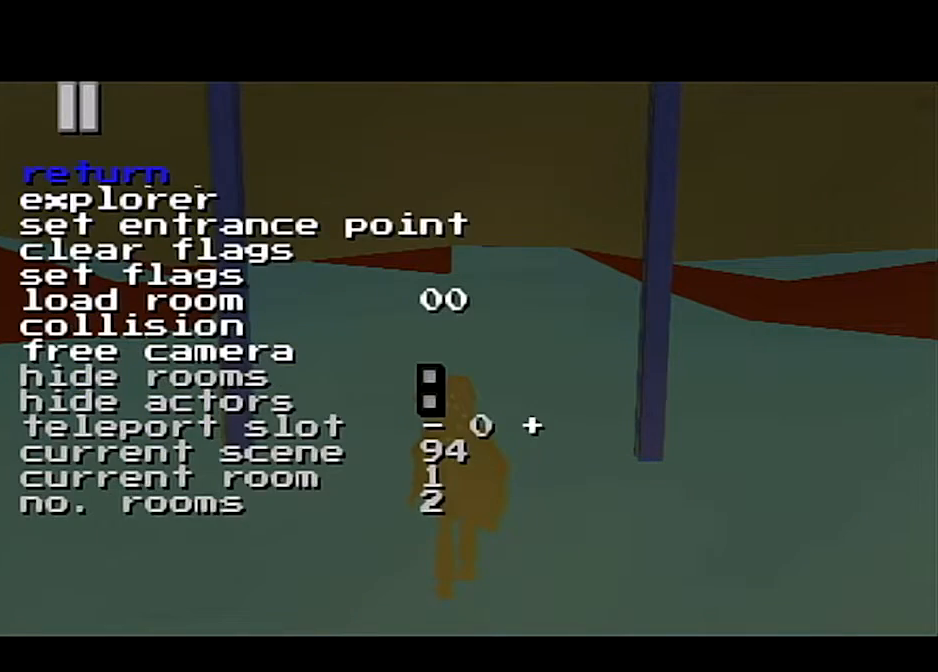
{"buttons": [], "left_stick": "center", "right_stick": "center", "events": [[67, "right_stick", "down"], [234, "right_stick", "center"]]}
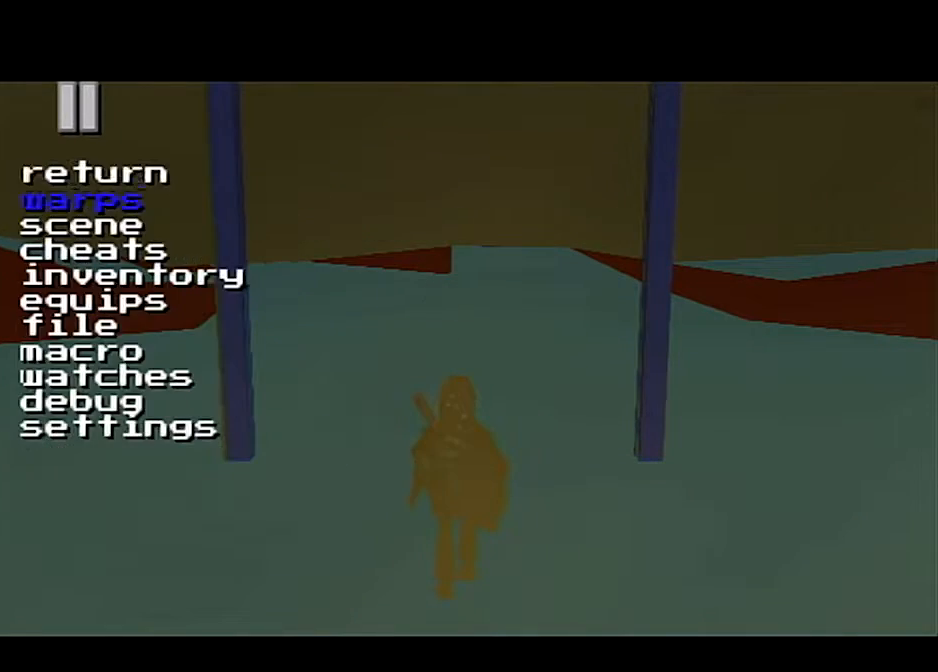
{"buttons": [], "left_stick": "center", "right_stick": "center", "events": [[233, "right_stick", "down"], [400, "right_stick", "center"]]}
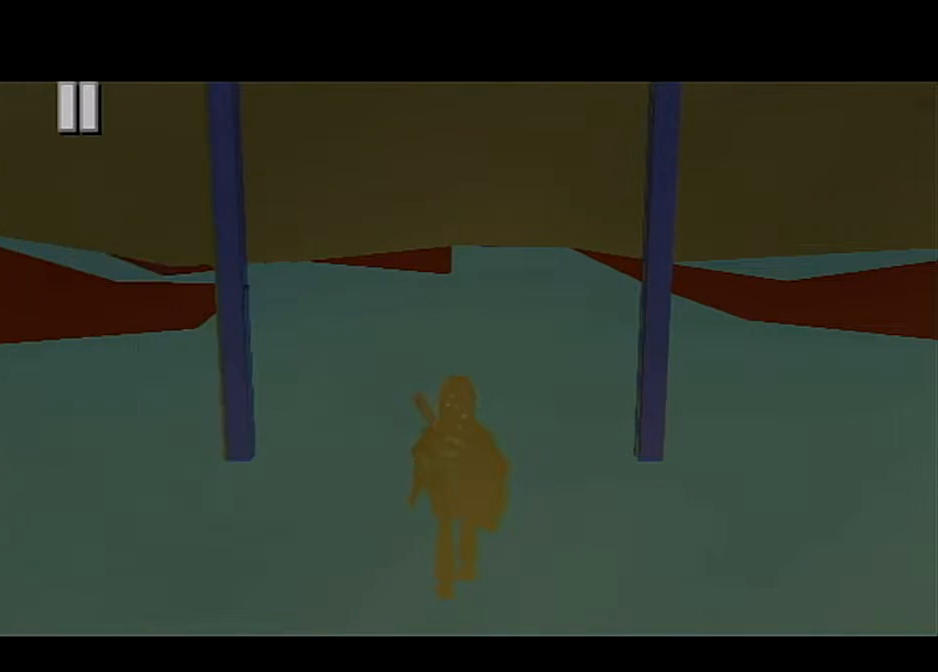
{"buttons": [], "left_stick": "center", "right_stick": "center", "events": []}
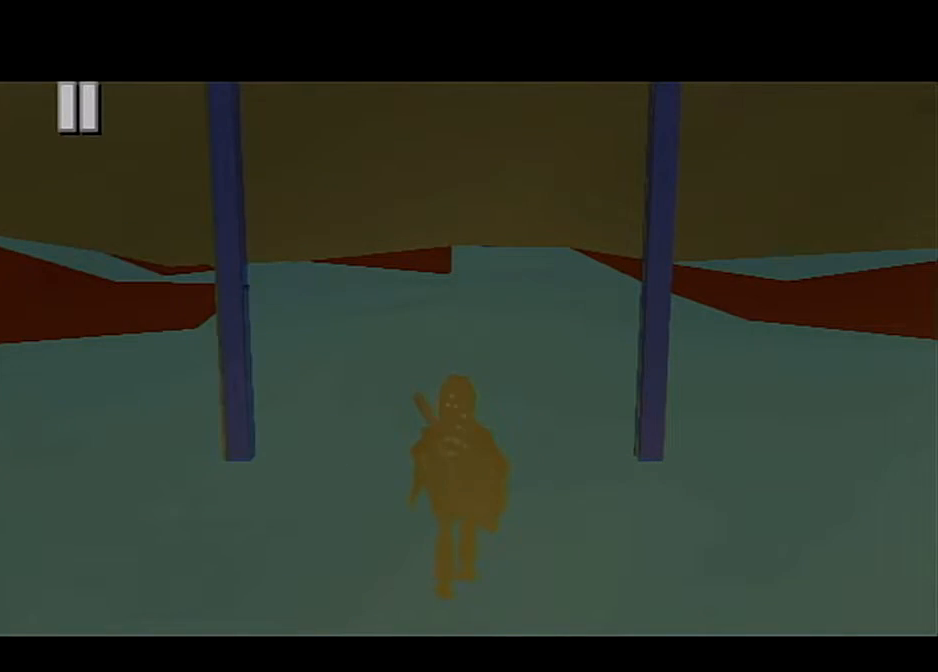
{"buttons": [], "left_stick": "center", "right_stick": "center", "events": []}
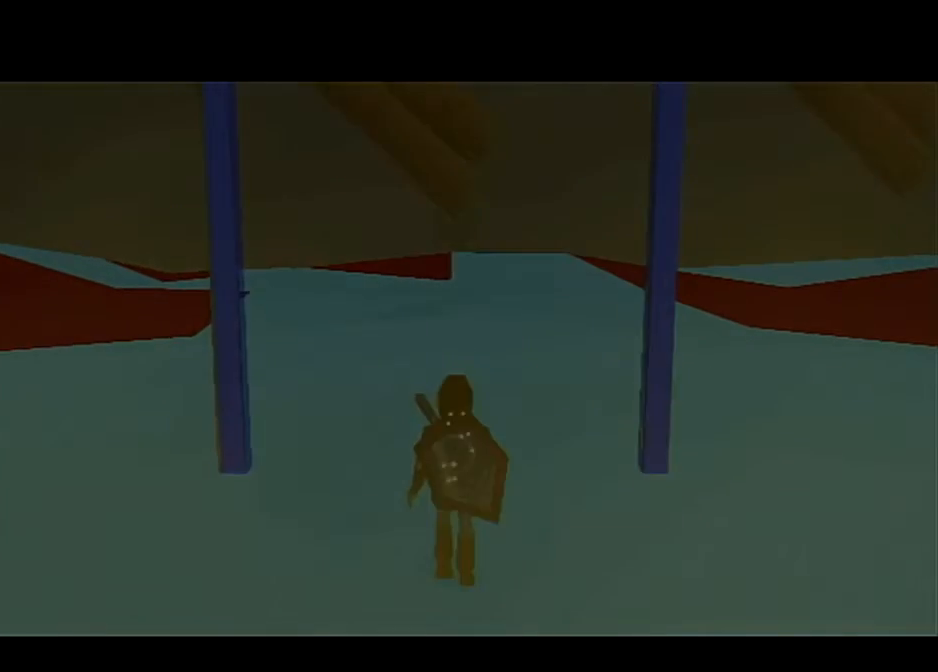
{"buttons": [], "left_stick": "center", "right_stick": "center", "events": []}
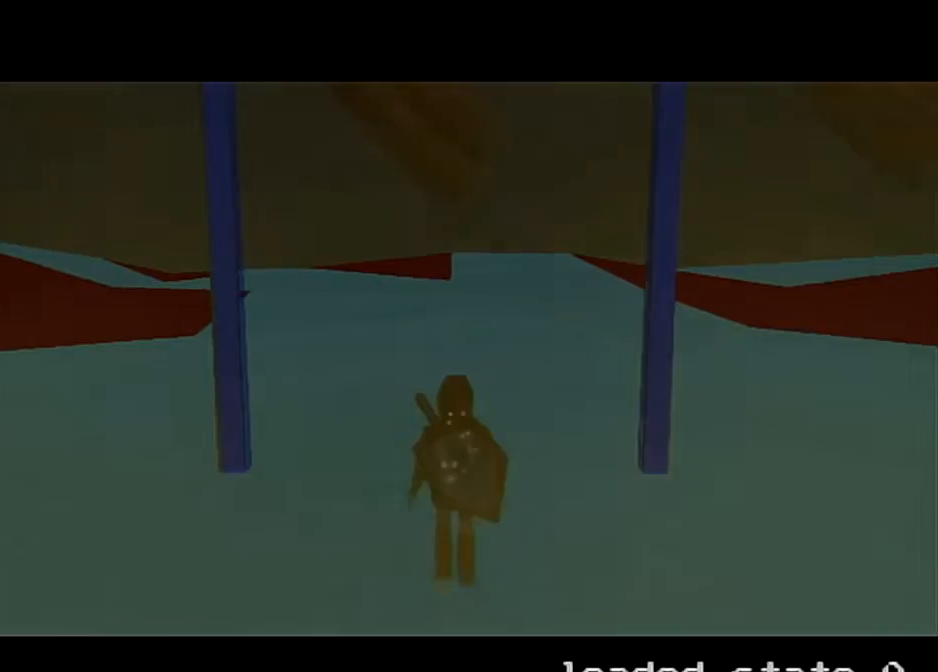
{"buttons": [], "left_stick": "center", "right_stick": "center", "events": []}
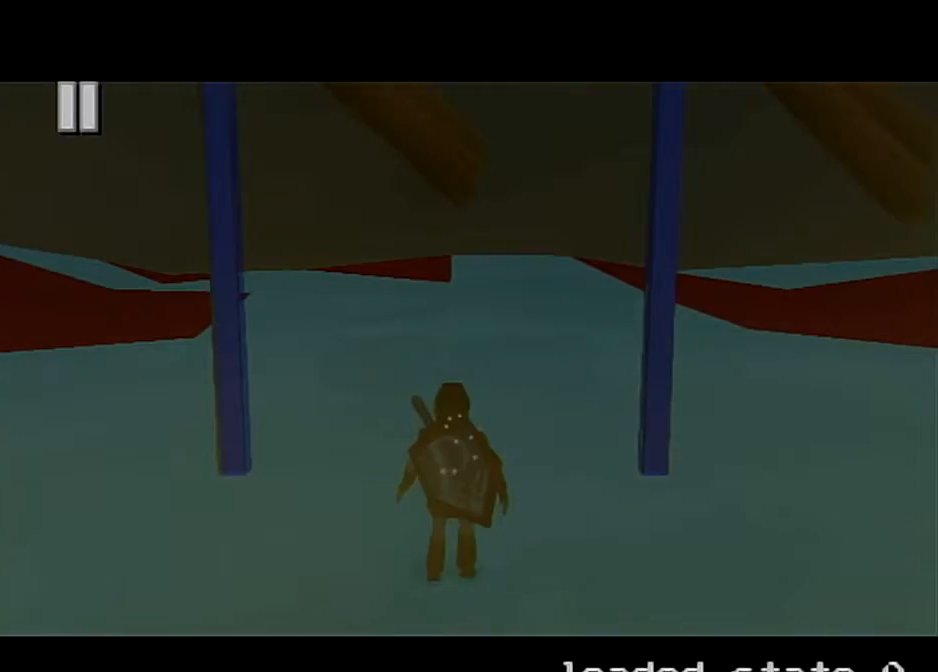
{"buttons": [], "left_stick": "down", "right_stick": "center", "events": [[501, "left_stick", "down"]]}
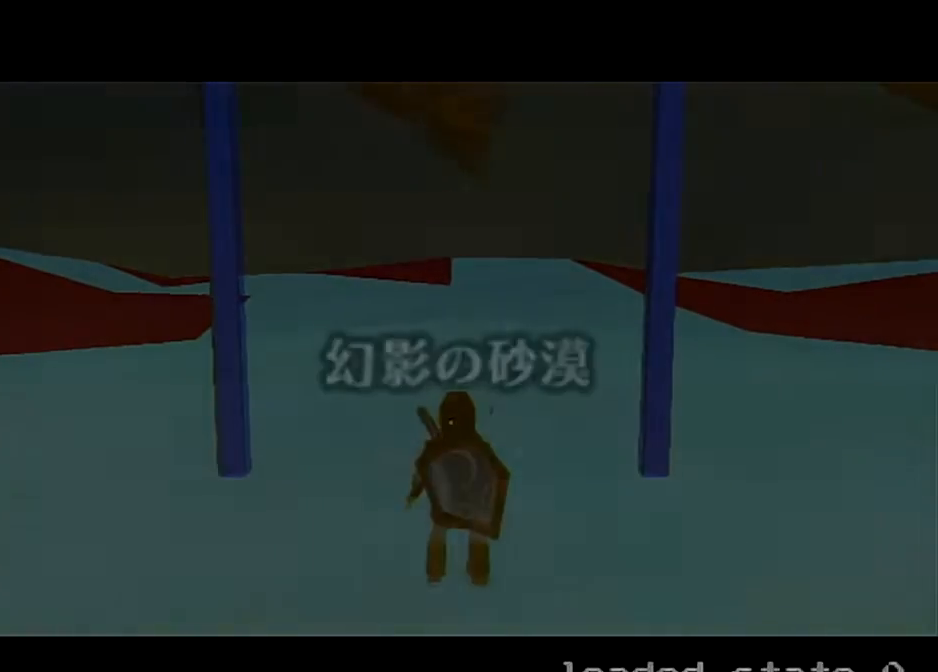
{"buttons": ["L1"], "left_stick": "down", "right_stick": "center", "events": [[66, "Y", "down"], [100, "L1", "down"], [233, "Y", "up"]]}
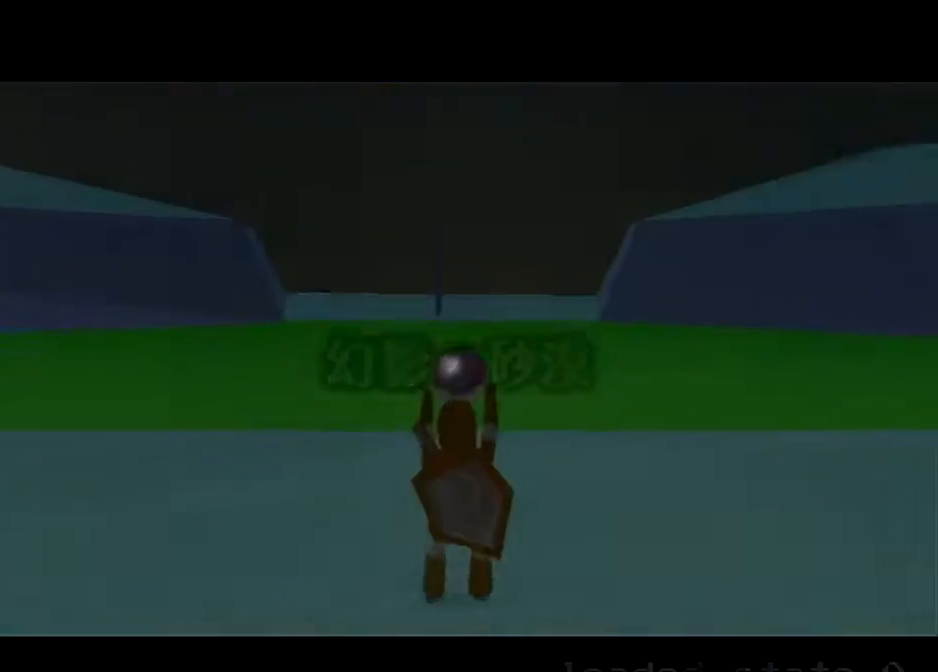
{"buttons": ["L1"], "left_stick": "down", "right_stick": "center", "events": []}
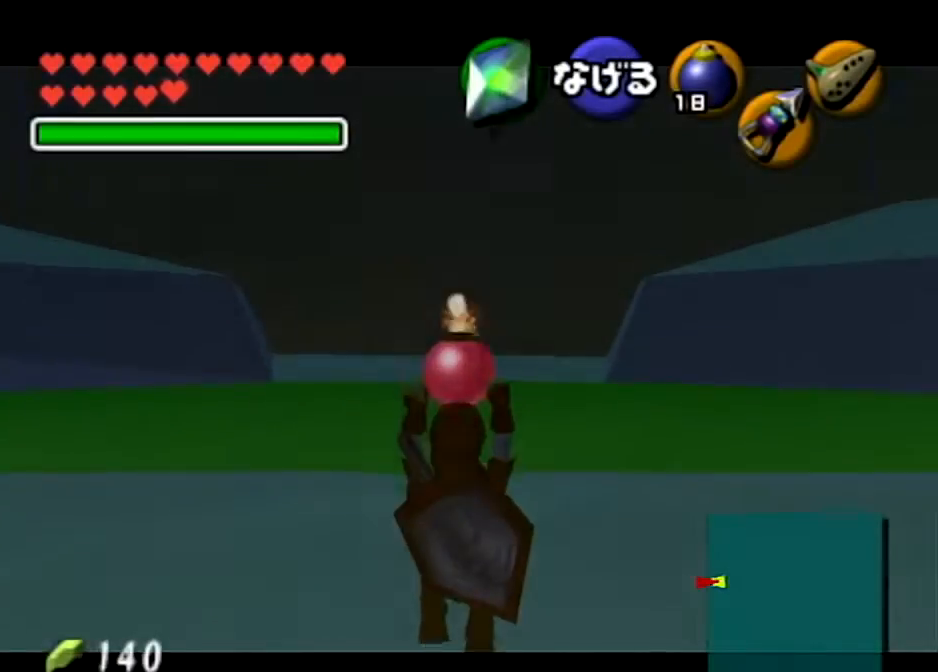
{"buttons": ["L1"], "left_stick": "down", "right_stick": "center", "events": []}
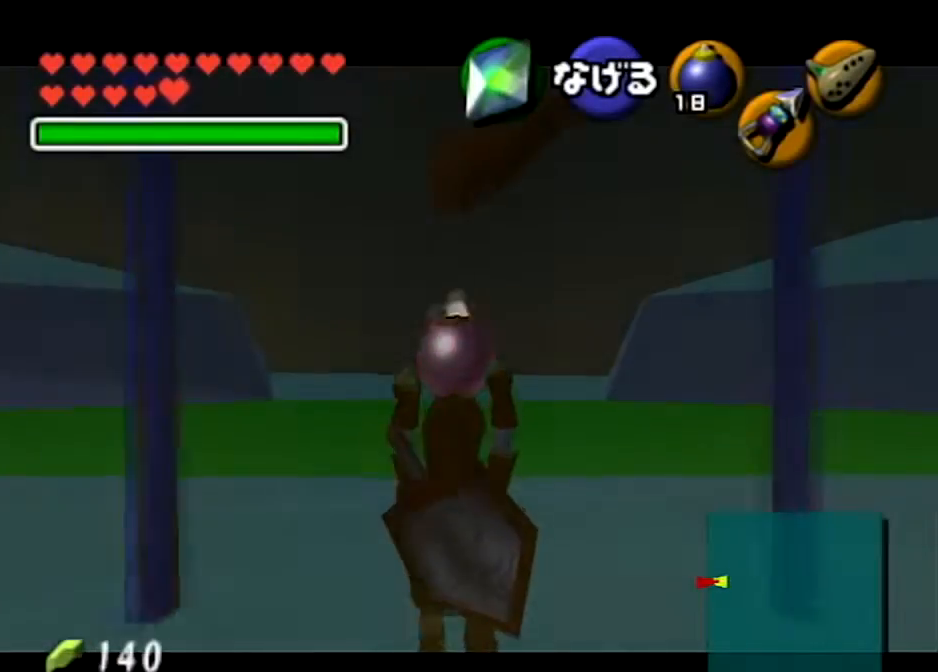
{"buttons": ["L1"], "left_stick": "down", "right_stick": "center", "events": []}
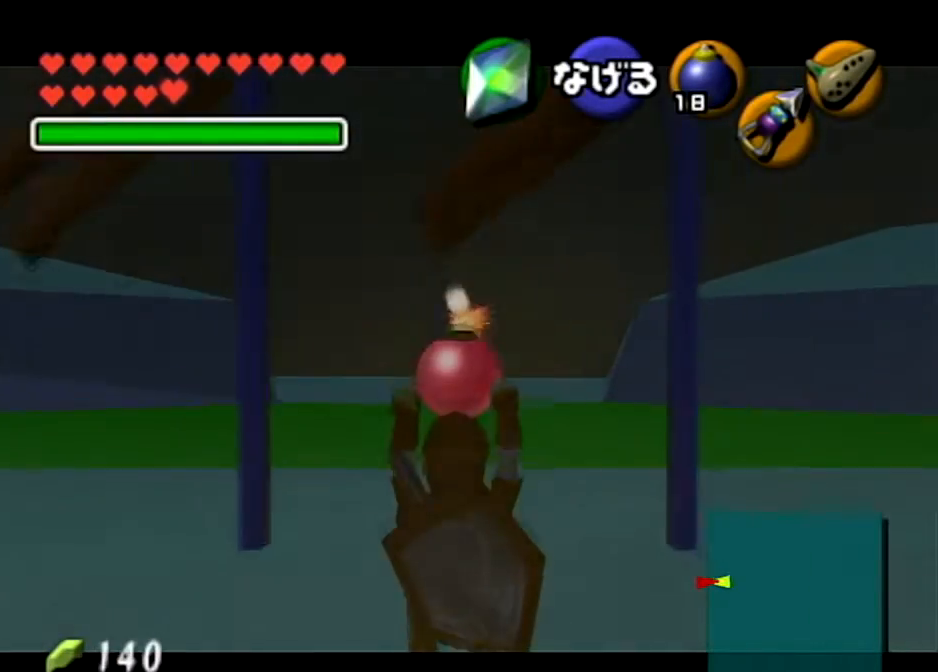
{"buttons": ["L1"], "left_stick": "down", "right_stick": "center", "events": []}
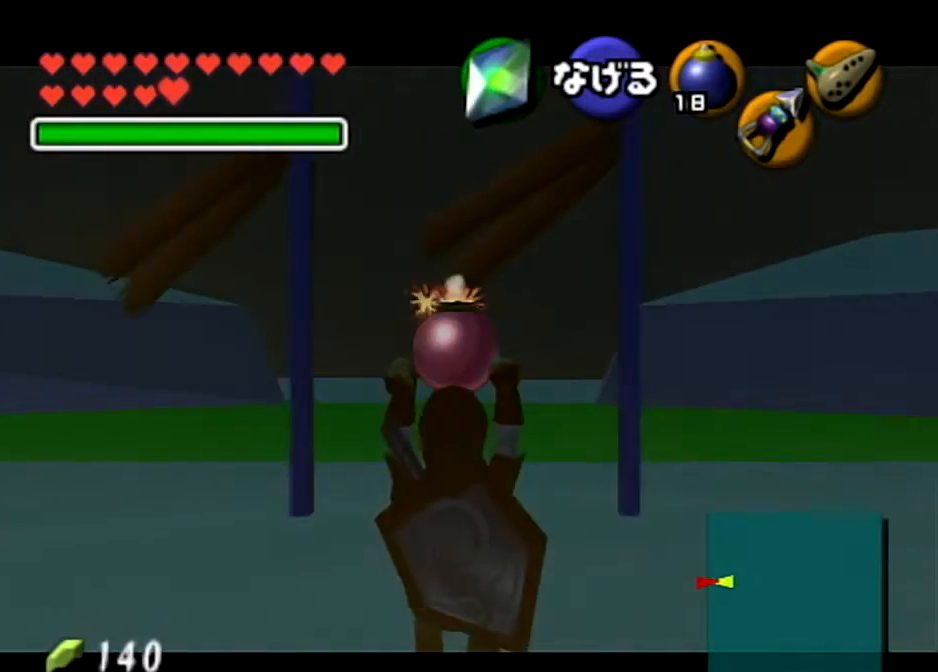
{"buttons": ["L1", "R1"], "left_stick": "down", "right_stick": "center", "events": [[501, "R1", "down"]]}
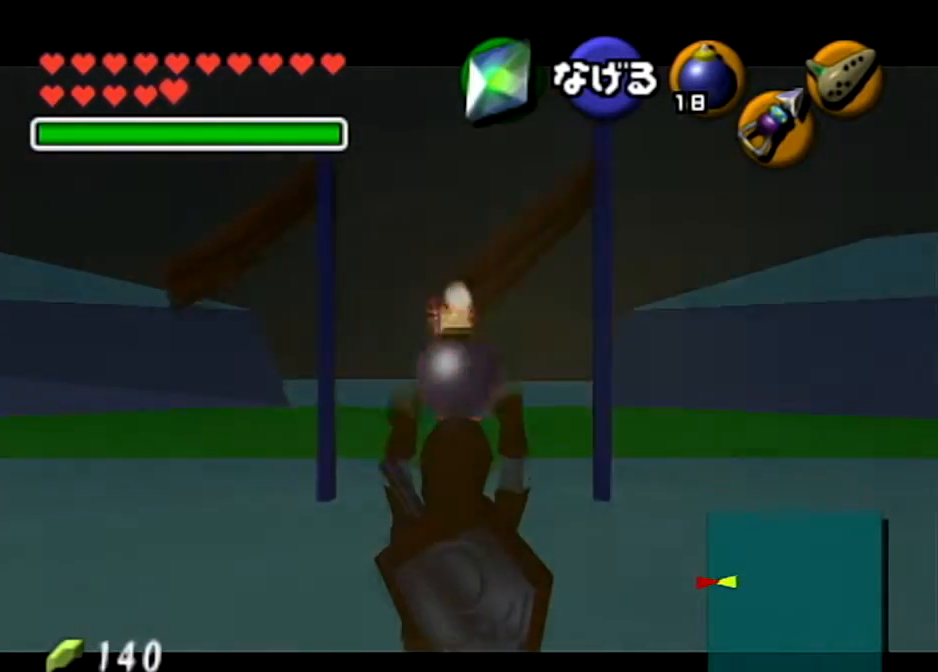
{"buttons": ["A", "L1", "R1"], "left_stick": "down-left", "right_stick": "center", "events": [[167, "left_stick", "center"], [467, "A", "down"], [500, "left_stick", "down-left"]]}
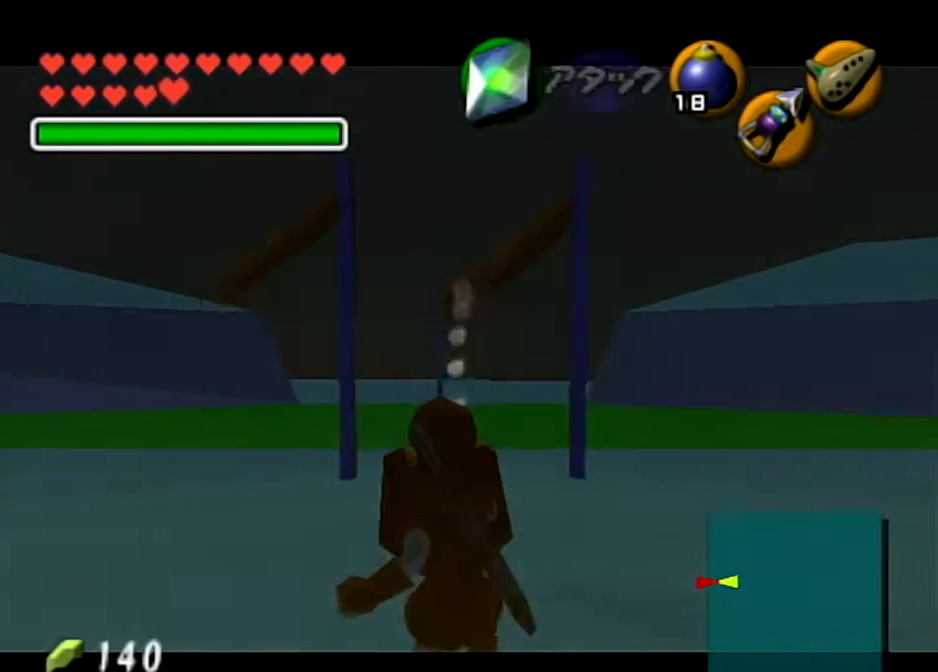
{"buttons": [], "left_stick": "down-left", "right_stick": "center", "events": [[67, "A", "up"], [67, "L1", "up"], [67, "R1", "up"]]}
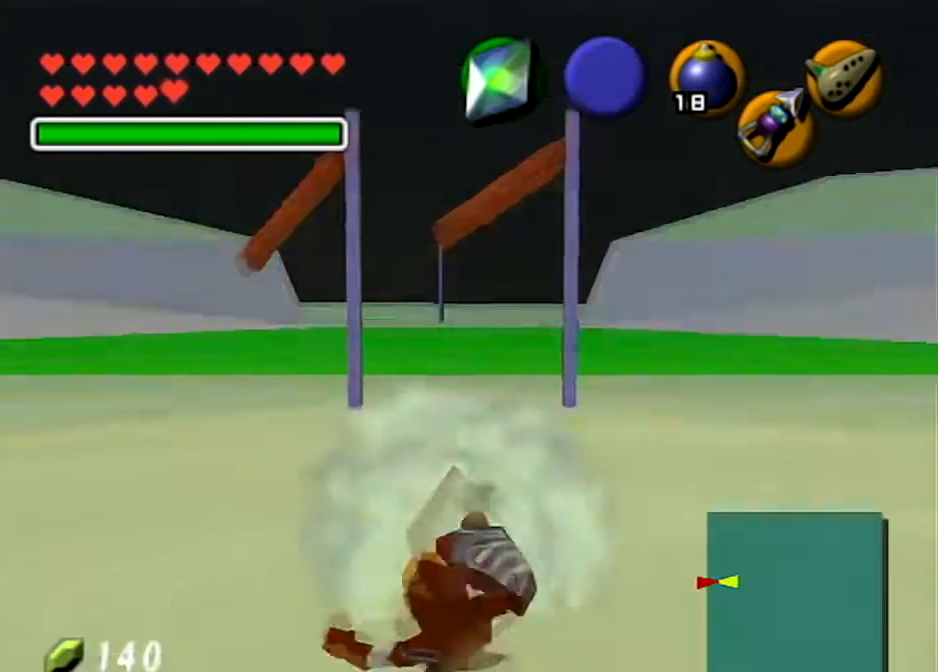
{"buttons": ["L1", "R1"], "left_stick": "down-left", "right_stick": "center", "events": [[33, "L1", "down"], [33, "R1", "down"]]}
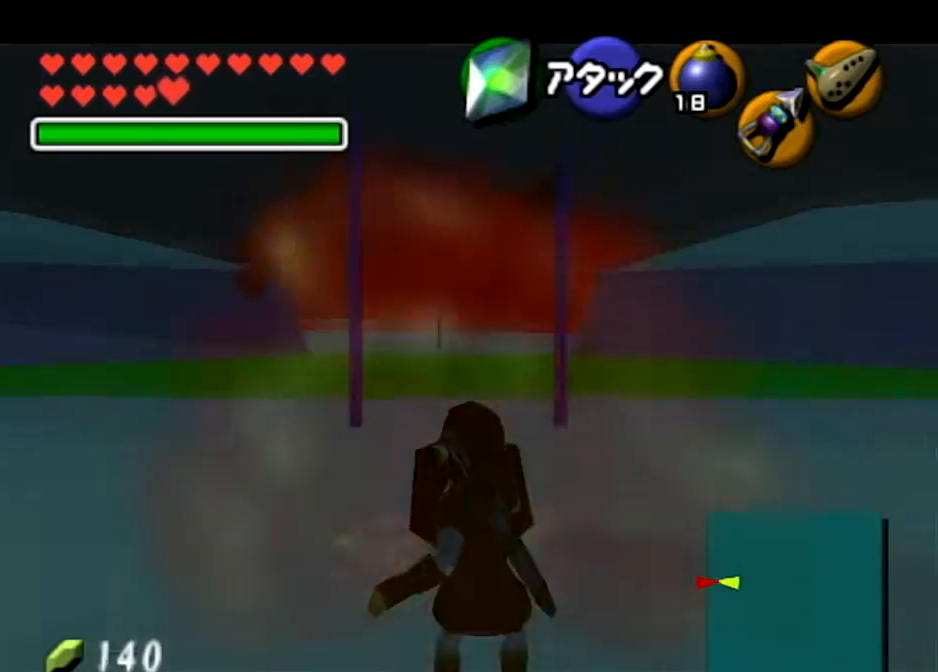
{"buttons": ["L1"], "left_stick": "down-left", "right_stick": "center", "events": [[200, "R1", "up"]]}
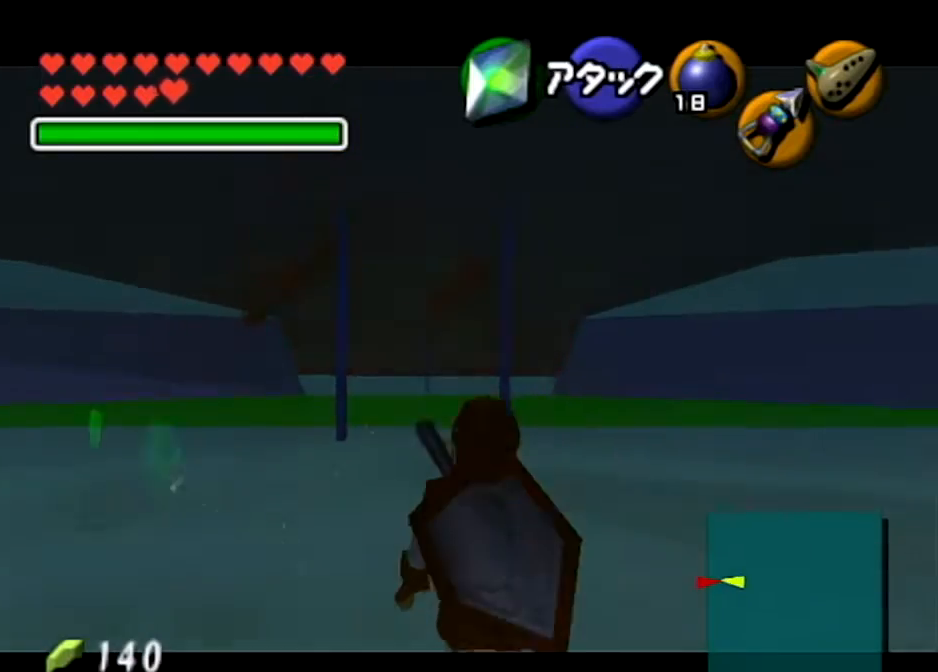
{"buttons": ["L1"], "left_stick": "down-left", "right_stick": "center", "events": []}
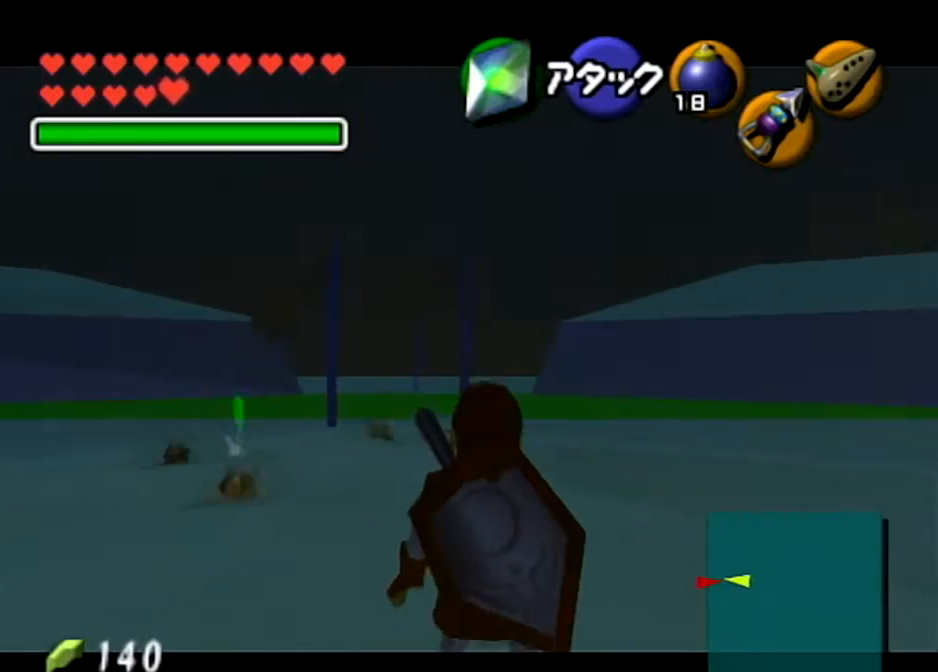
{"buttons": ["L1"], "left_stick": "down-left", "right_stick": "center", "events": [[167, "L1", "up"], [401, "L1", "down"]]}
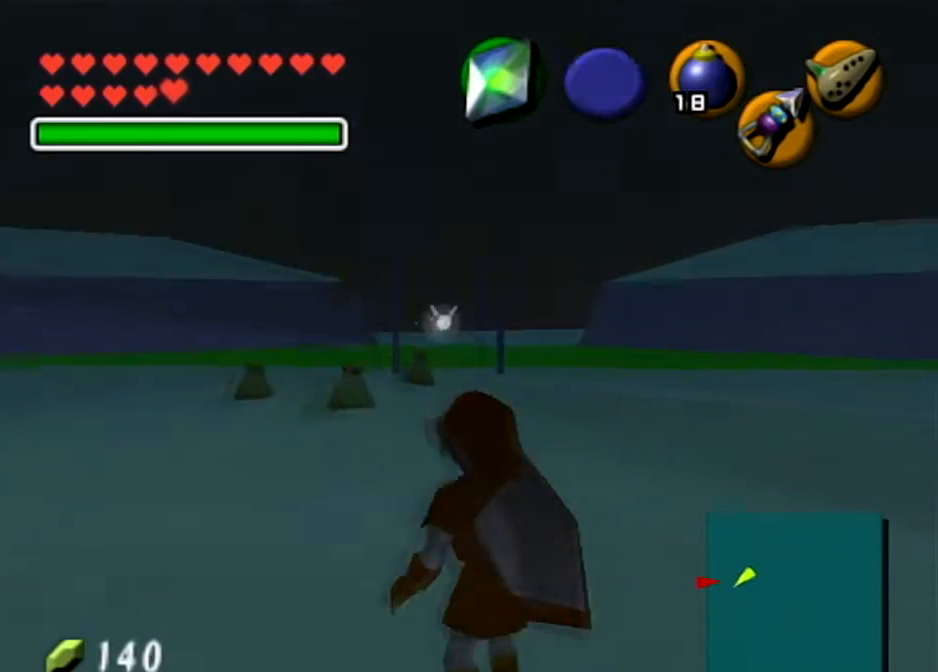
{"buttons": ["L1"], "left_stick": "down-left", "right_stick": "center", "events": []}
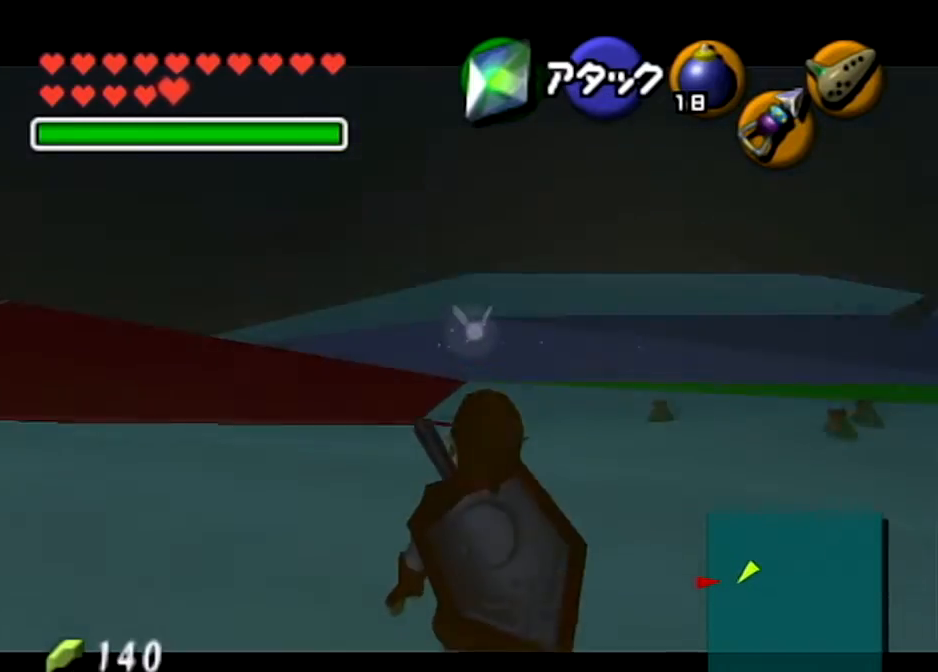
{"buttons": ["L1"], "left_stick": "down-left", "right_stick": "center", "events": []}
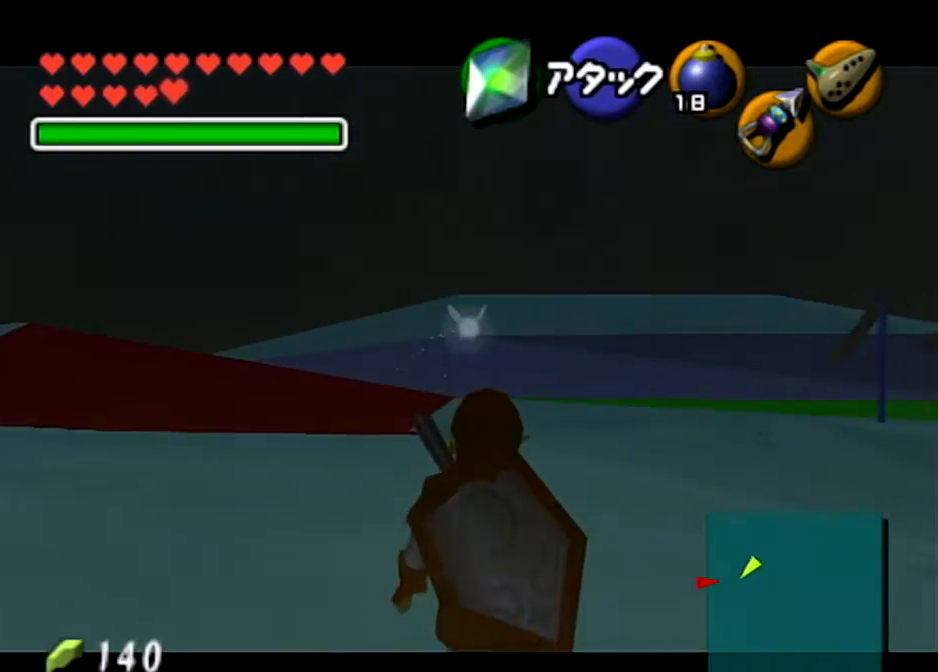
{"buttons": ["L1"], "left_stick": "down-left", "right_stick": "center", "events": []}
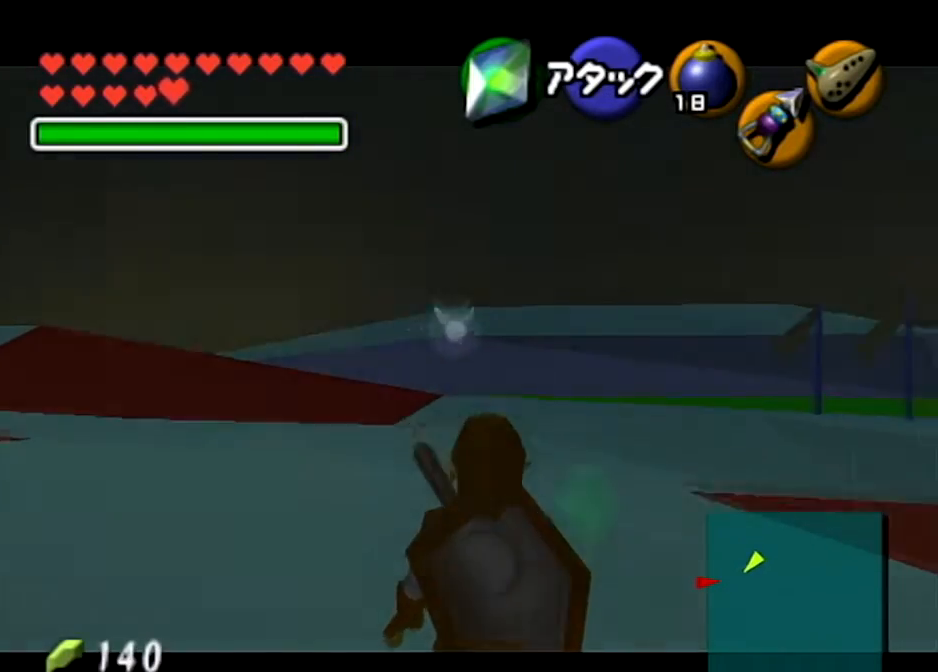
{"buttons": ["L1"], "left_stick": "down-left", "right_stick": "center", "events": []}
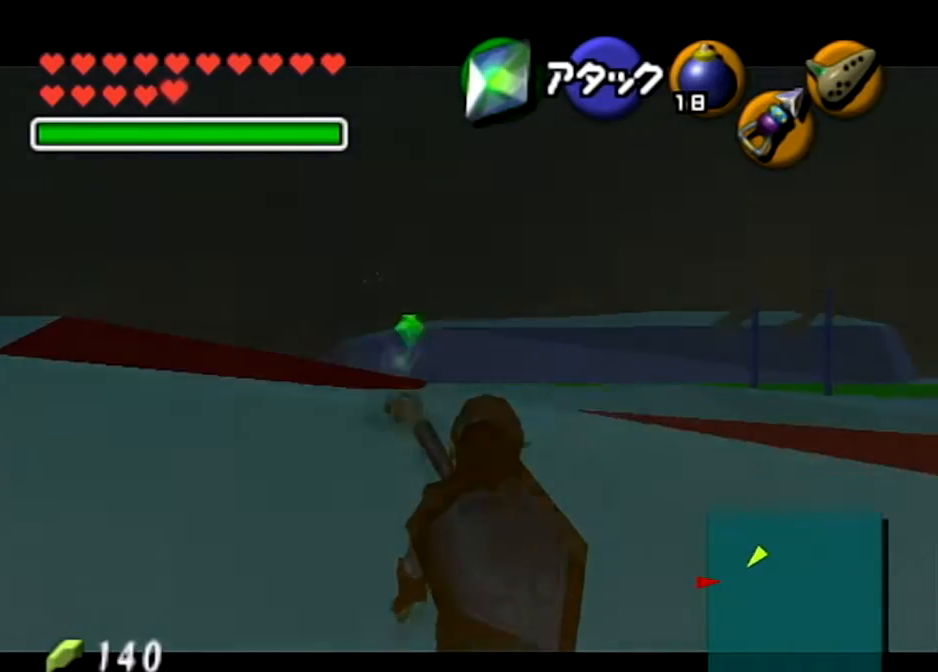
{"buttons": ["L1"], "left_stick": "down-left", "right_stick": "center", "events": []}
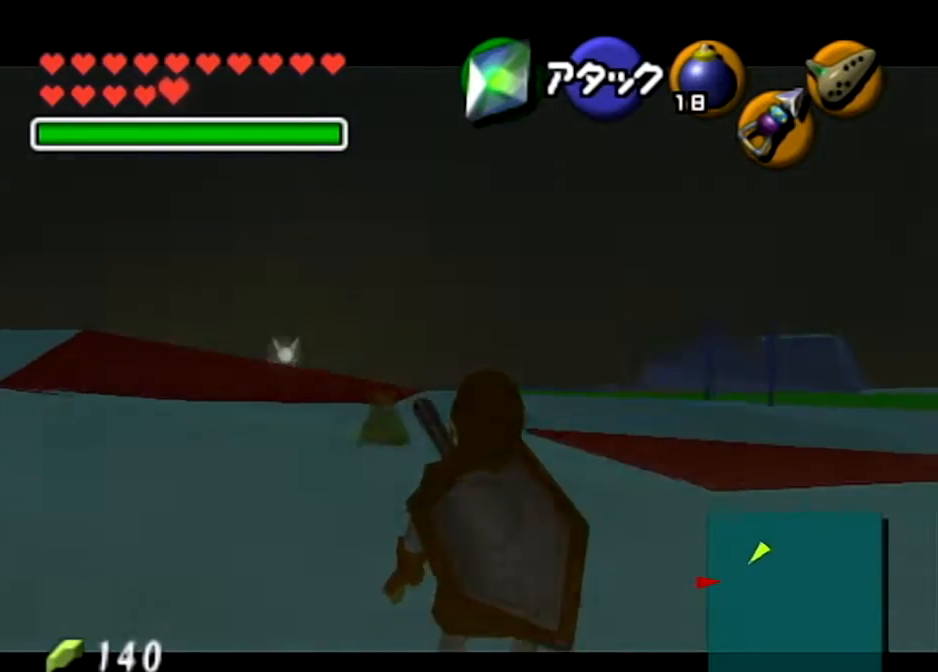
{"buttons": ["L1"], "left_stick": "down-right", "right_stick": "center", "events": [[100, "left_stick", "down"], [267, "left_stick", "down-right"]]}
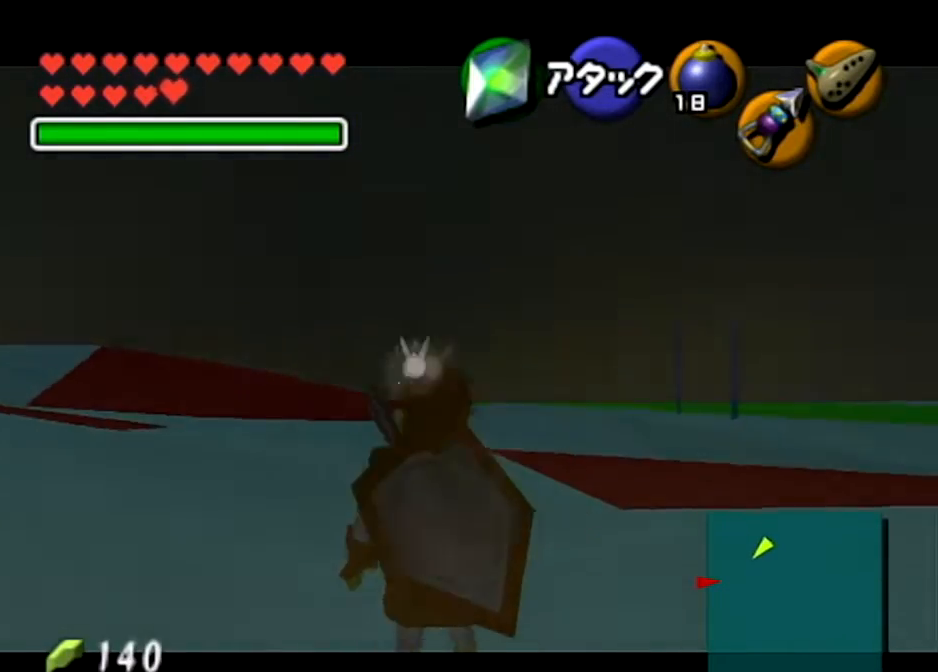
{"buttons": [], "left_stick": "down-right", "right_stick": "center", "events": [[300, "L1", "up"]]}
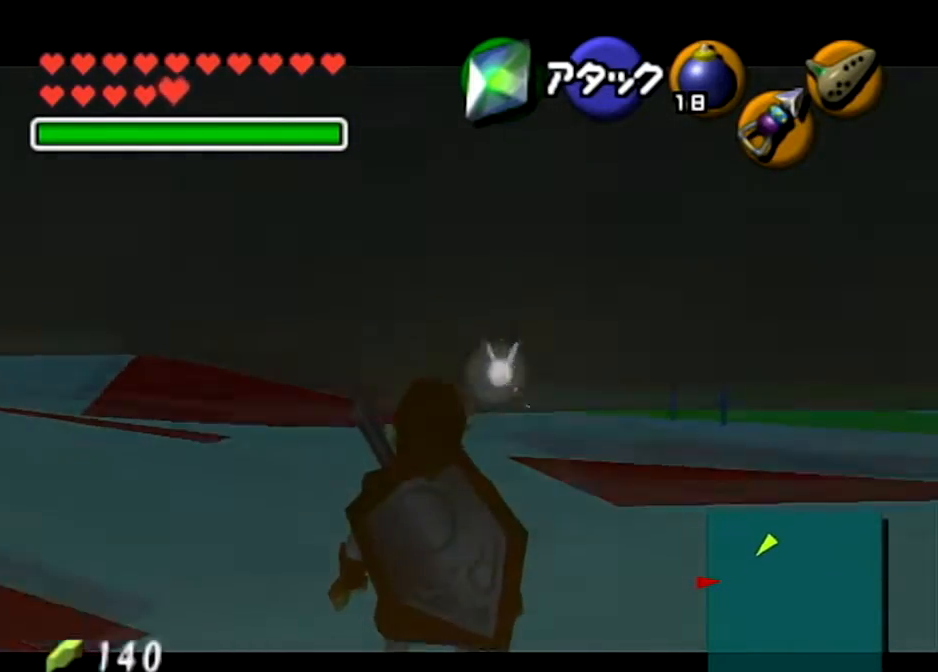
{"buttons": ["L1"], "left_stick": "down-left", "right_stick": "center", "events": [[34, "L1", "down"], [234, "left_stick", "down"], [367, "left_stick", "down-left"]]}